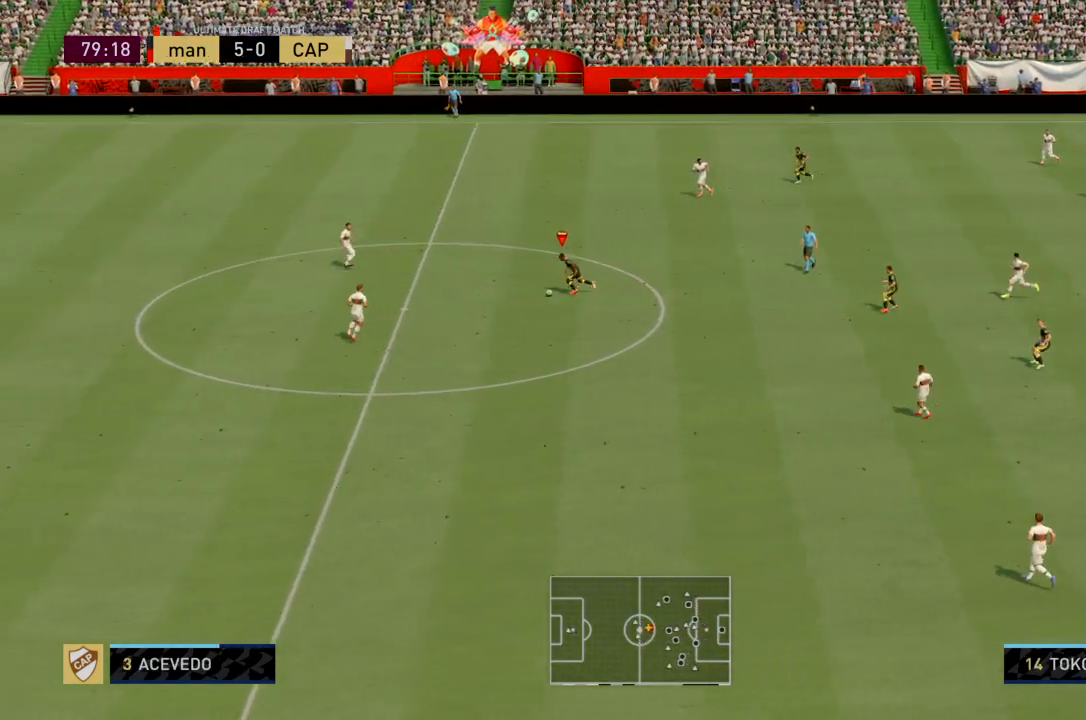
Gameplay with a controller (PlayStation layout); each line is a JSON object with the inputs held at the frame after it. "events" lists button and stick changes between this image and that frame as [ms after this image, input, new state], when the widget could be followed in between. Not read: L3 R3.
{"buttons": [], "left_stick": "down", "right_stick": "center", "events": [[400, "left_stick", "down"]]}
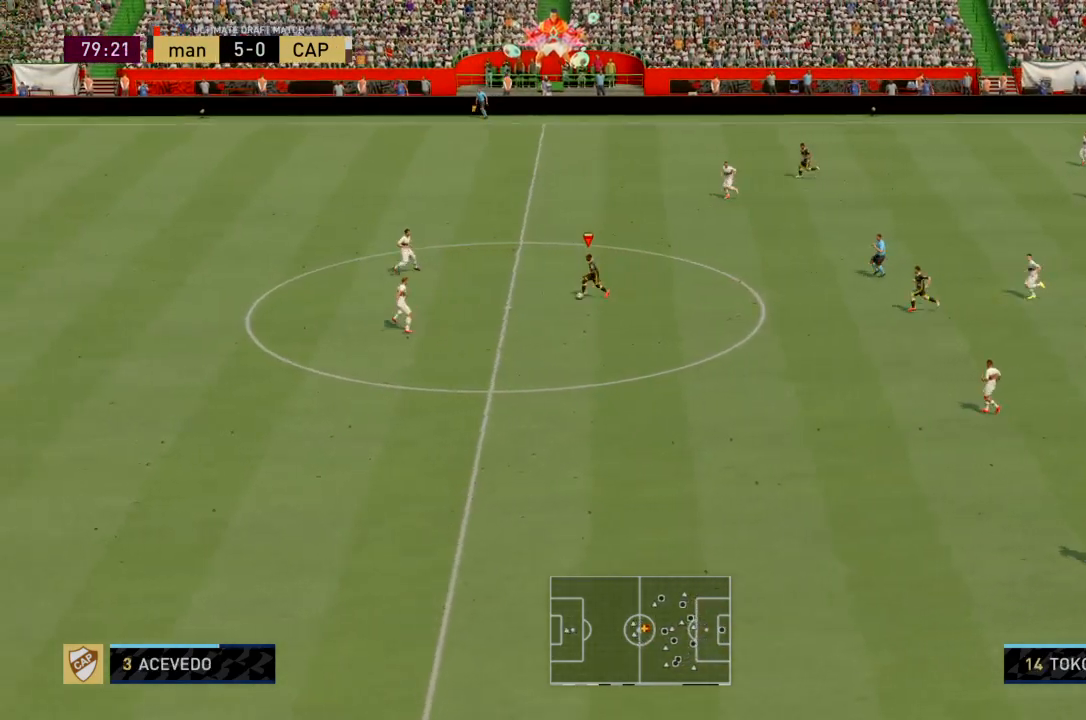
{"buttons": [], "left_stick": "down", "right_stick": "down", "events": [[33, "right_stick", "down"], [100, "right_stick", "down-right"], [401, "right_stick", "down"]]}
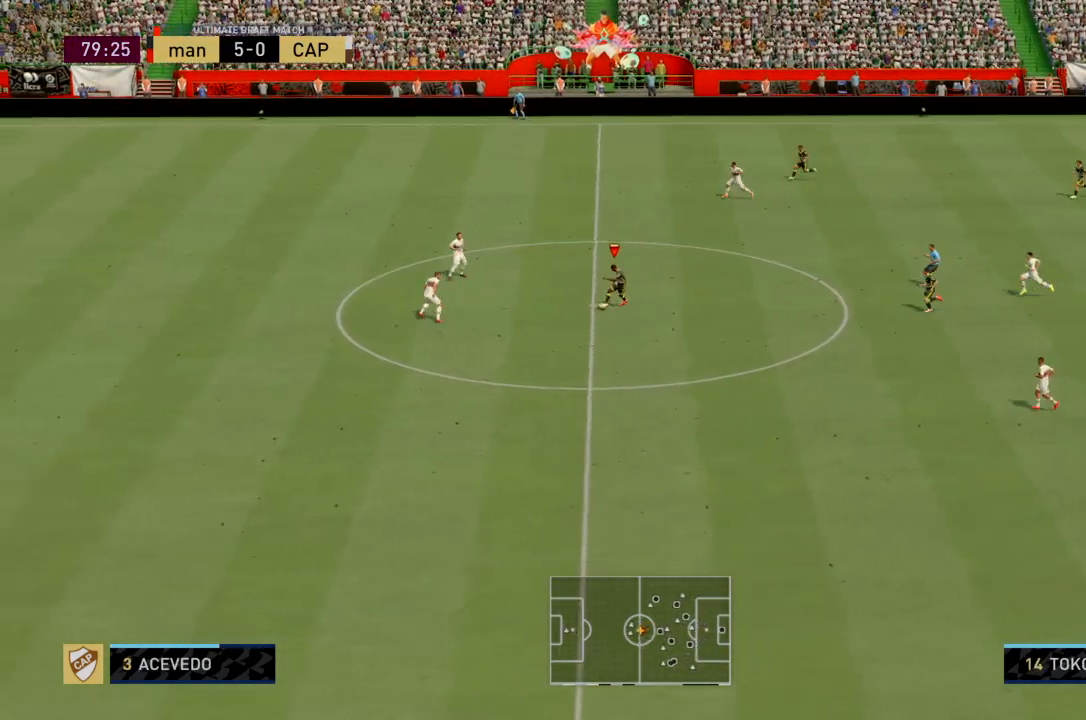
{"buttons": [], "left_stick": "down", "right_stick": "down", "events": []}
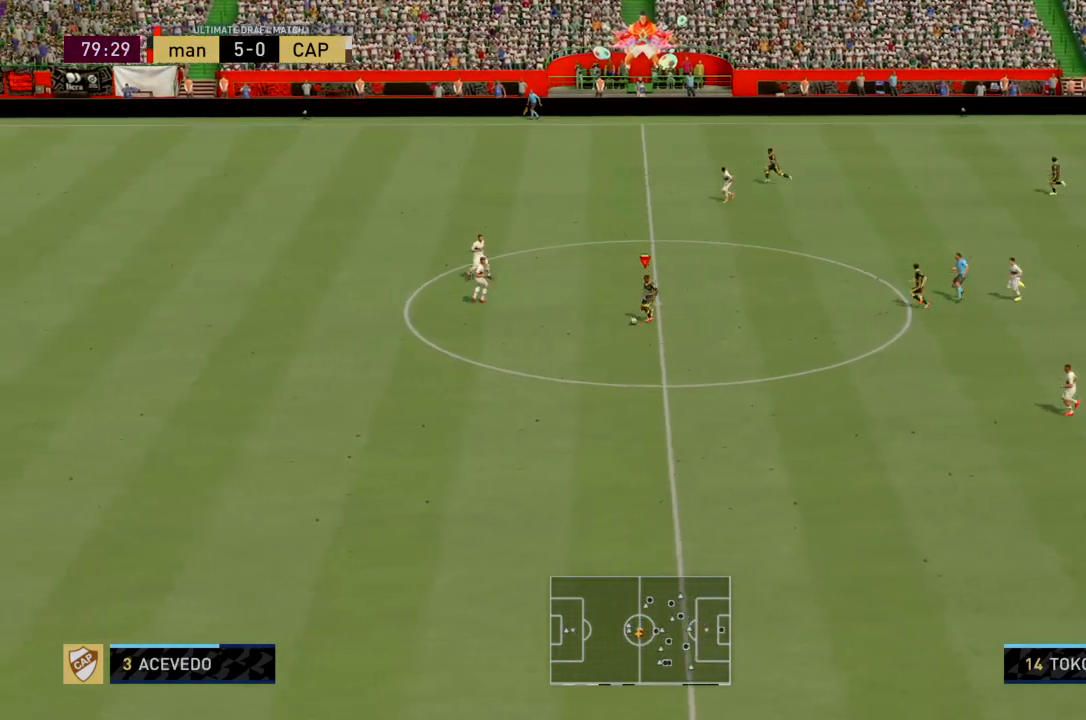
{"buttons": [], "left_stick": "down", "right_stick": "center", "events": [[200, "right_stick", "center"]]}
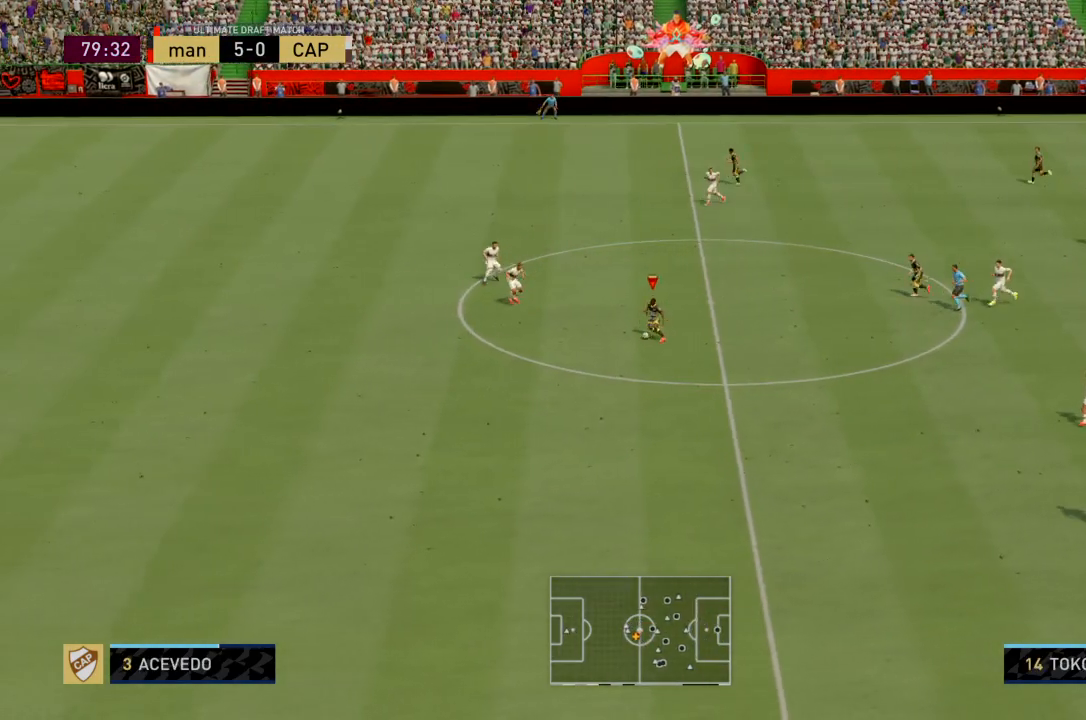
{"buttons": [], "left_stick": "down", "right_stick": "center", "events": []}
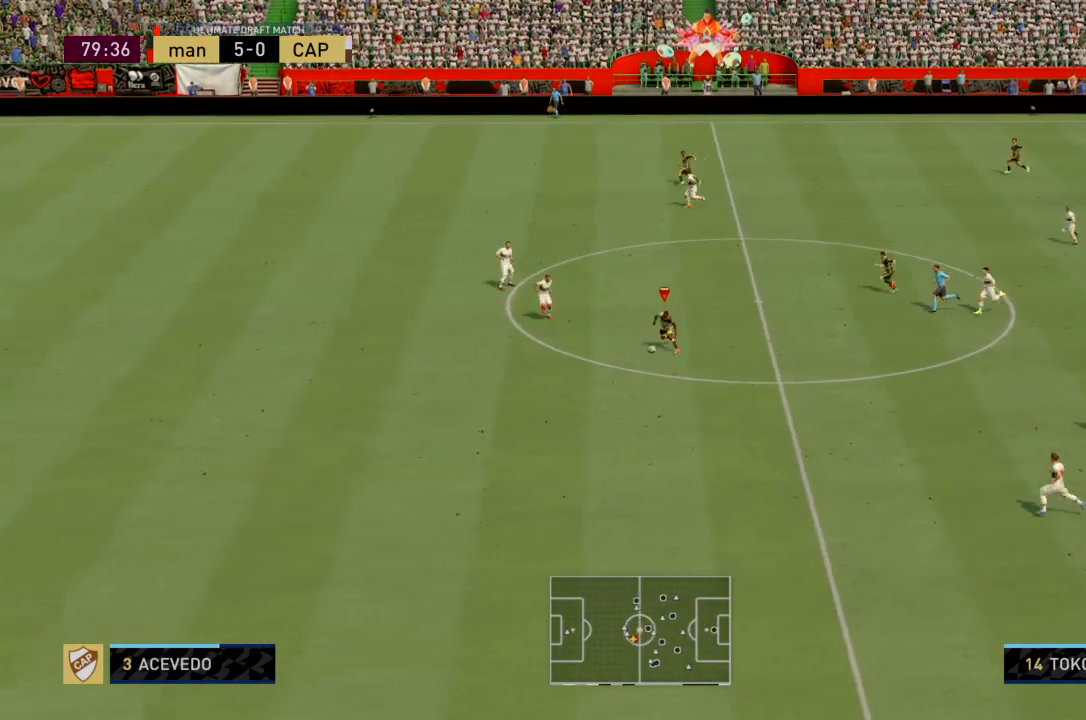
{"buttons": [], "left_stick": "center", "right_stick": "center", "events": [[467, "left_stick", "center"]]}
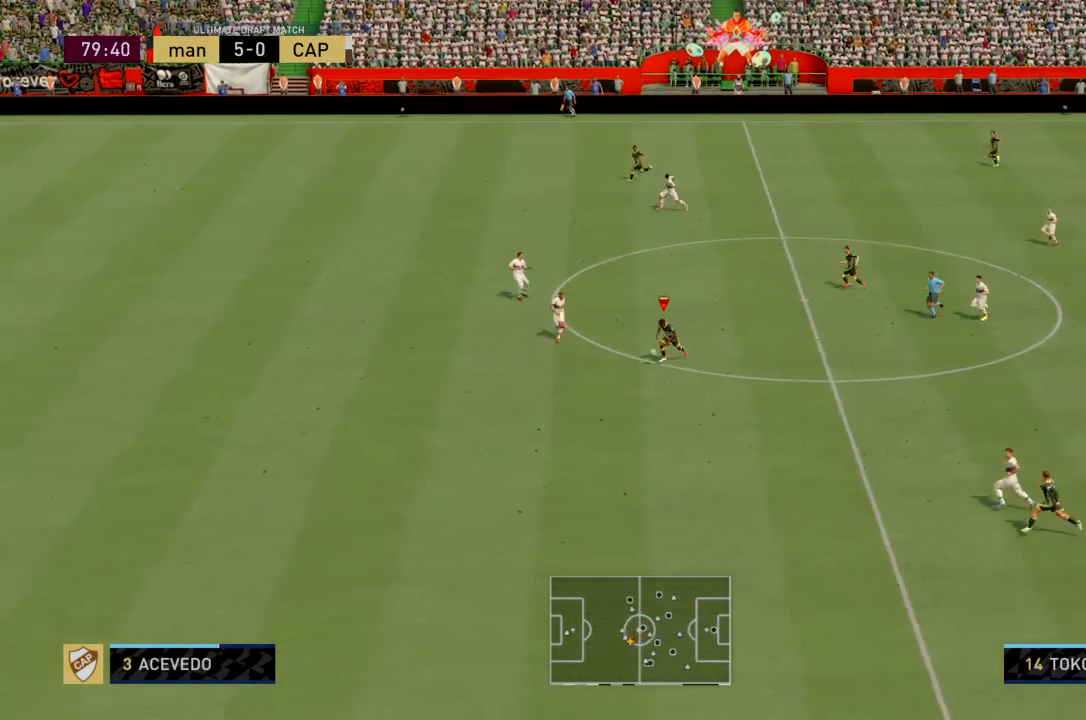
{"buttons": [], "left_stick": "up", "right_stick": "up-right", "events": [[67, "left_stick", "up"], [200, "right_stick", "up"], [367, "right_stick", "center"], [501, "right_stick", "up-right"]]}
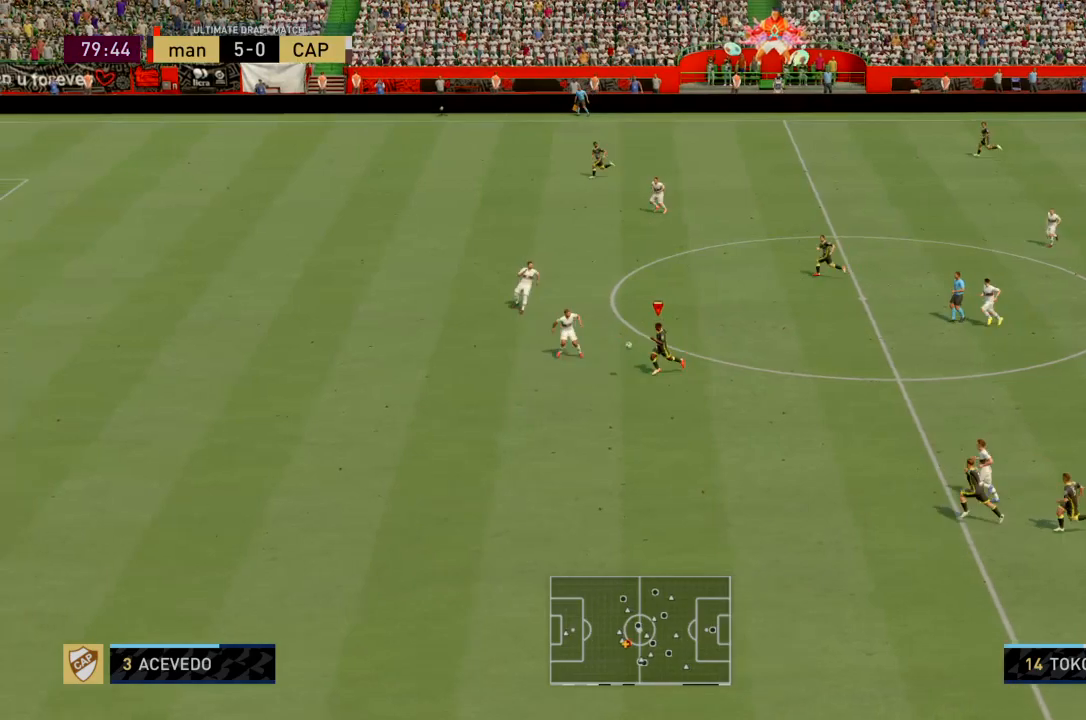
{"buttons": [], "left_stick": "up", "right_stick": "center", "events": [[100, "right_stick", "up"], [233, "right_stick", "center"]]}
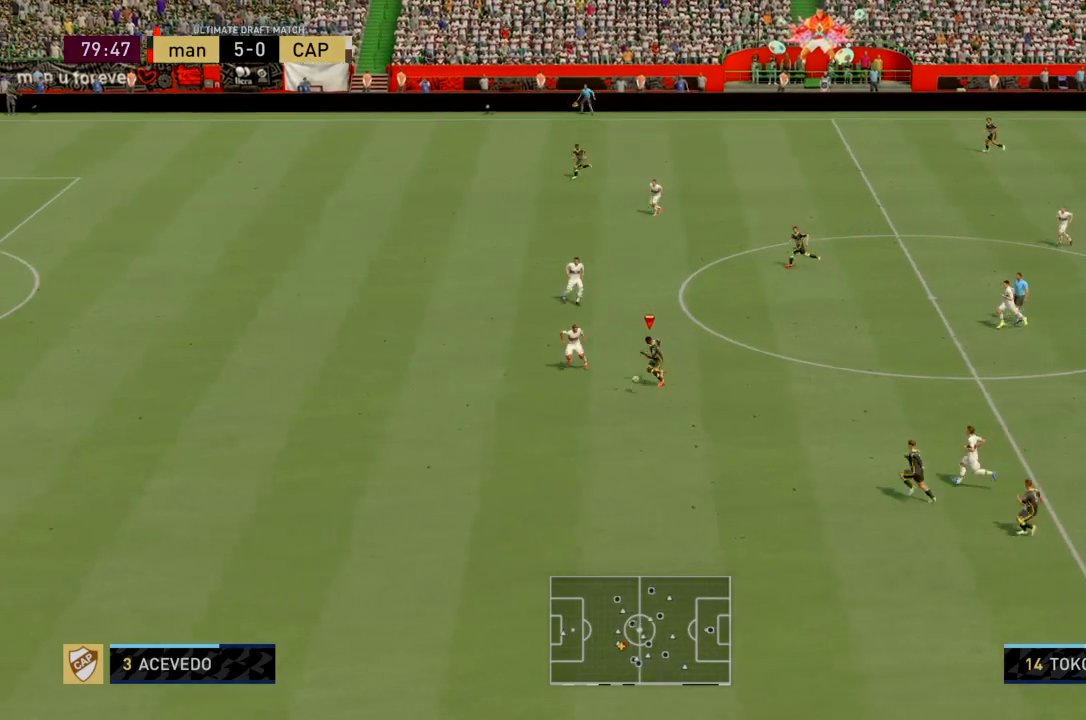
{"buttons": [], "left_stick": "up", "right_stick": "center", "events": [[301, "right_stick", "up"], [501, "right_stick", "center"]]}